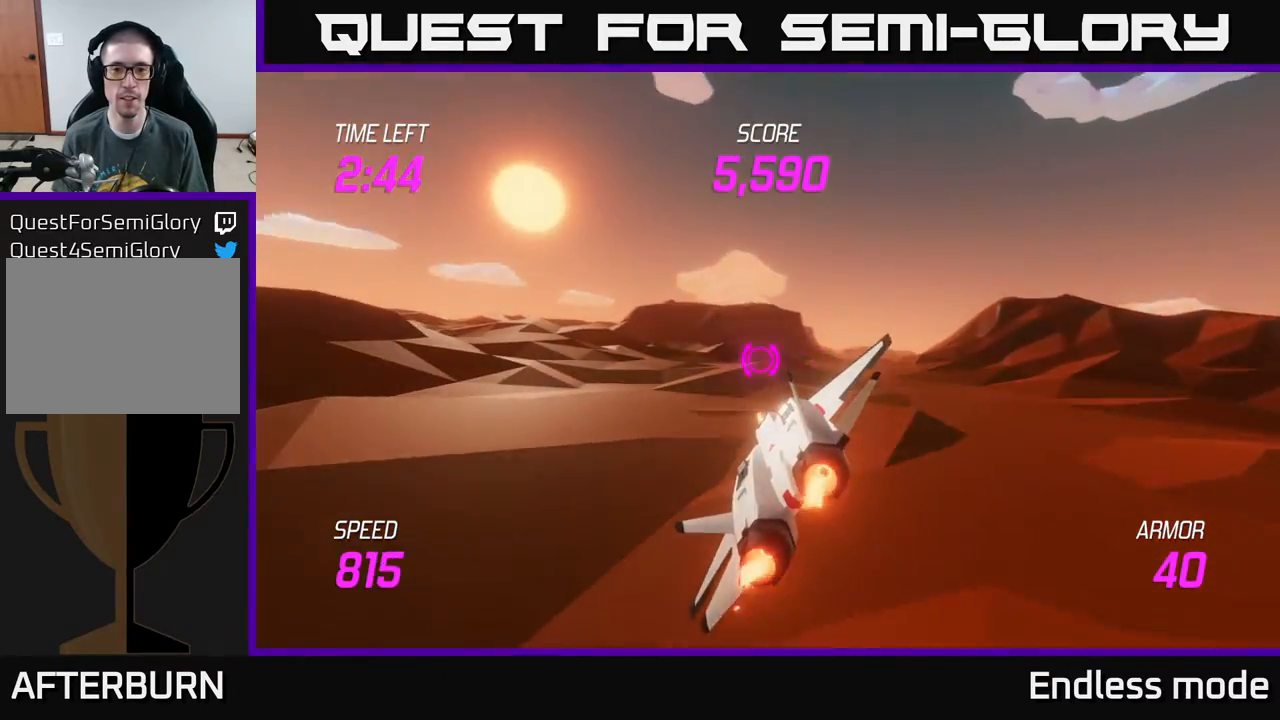
Gameplay with a controller (Xbox layout); each line is a JSON object with the inputs held at the frame after it. "events" lists button and stick changes between this image and that frame as [ms after this image, input, new state], when the widget could be followed in between. Not read: right_stick.
{"buttons": ["L2"], "left_stick": "left", "events": []}
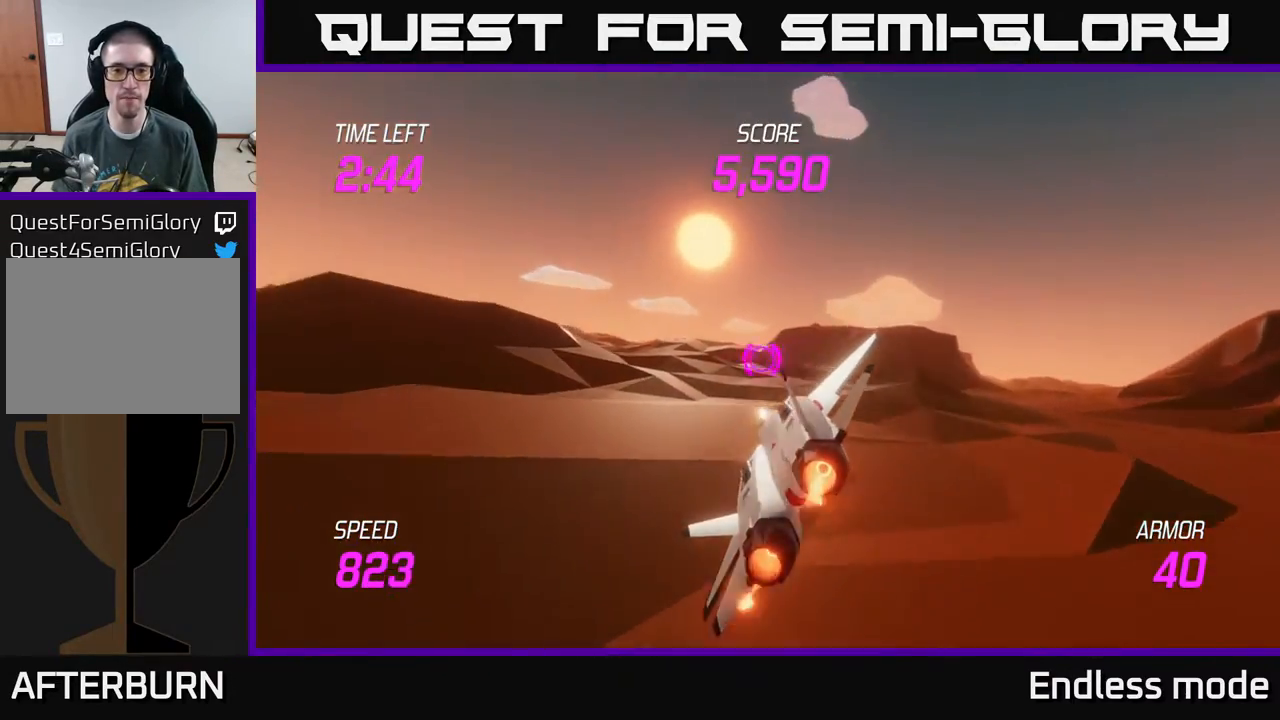
{"buttons": ["L2"], "left_stick": "center", "events": [[267, "left_stick", "up"], [400, "left_stick", "center"]]}
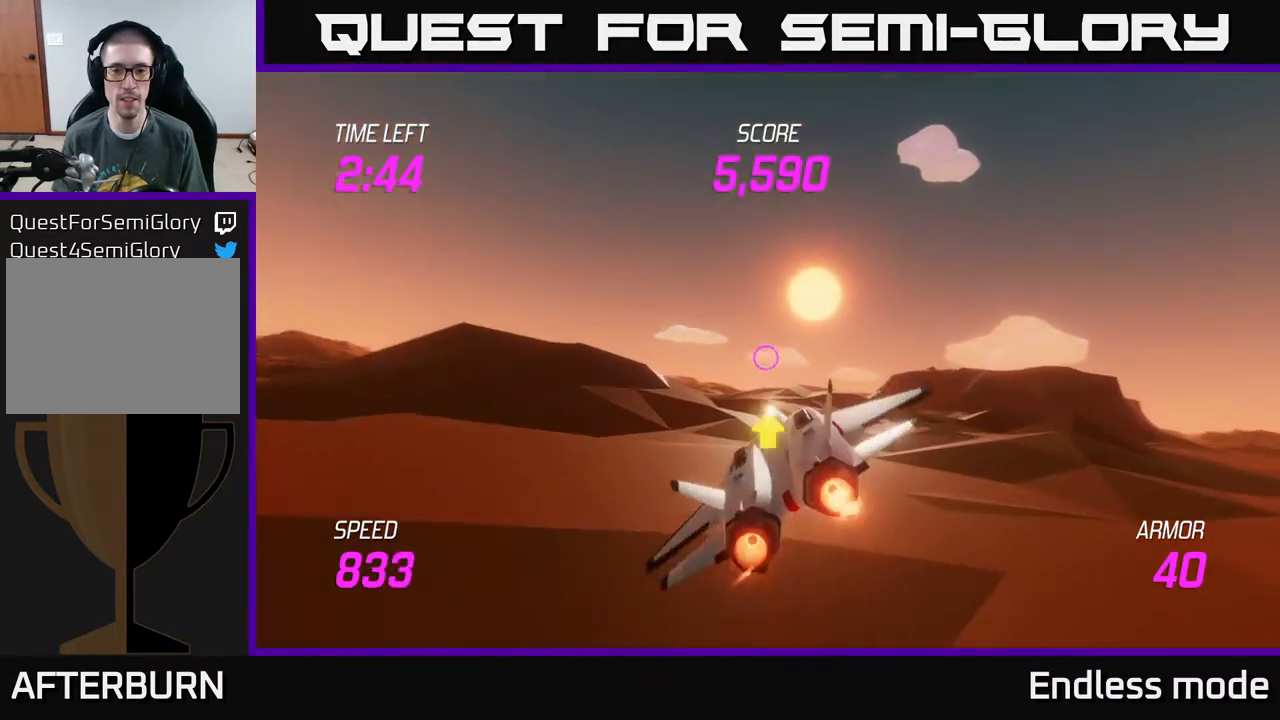
{"buttons": ["L2"], "left_stick": "center", "events": []}
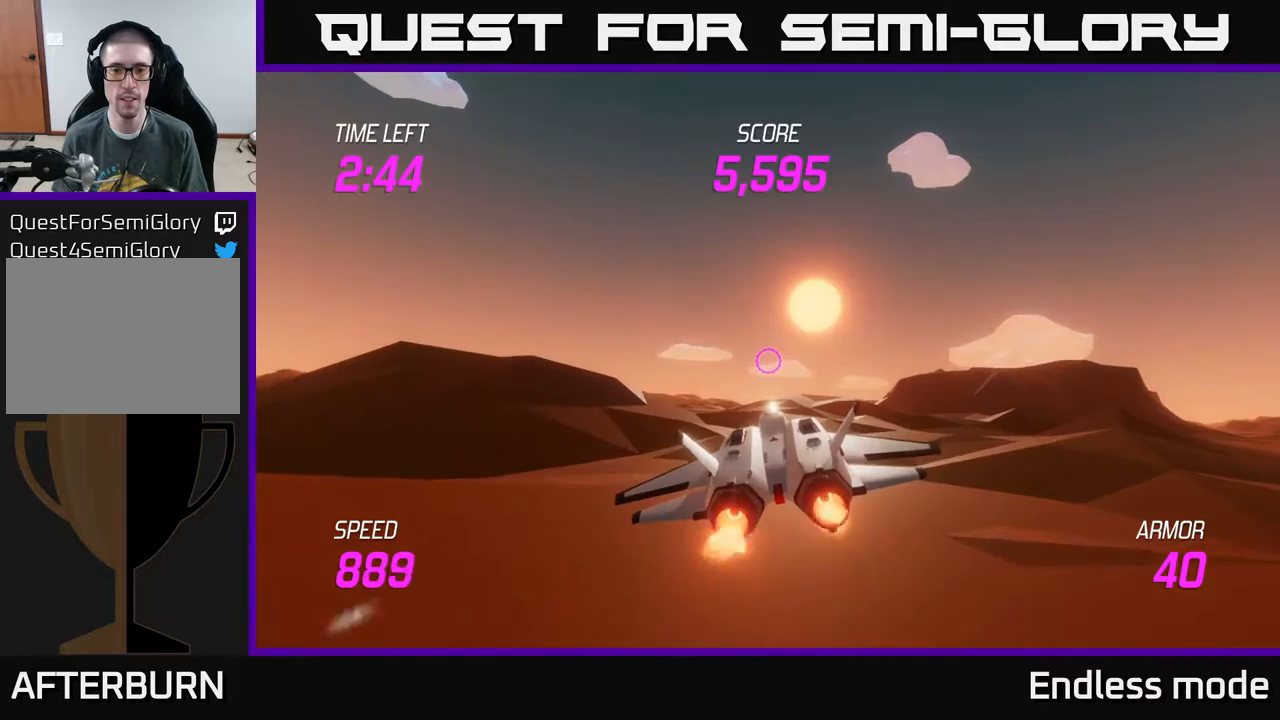
{"buttons": [], "left_stick": "right", "events": [[17, "left_stick", "down-left"], [133, "left_stick", "center"], [450, "left_stick", "right"], [483, "L2", "up"]]}
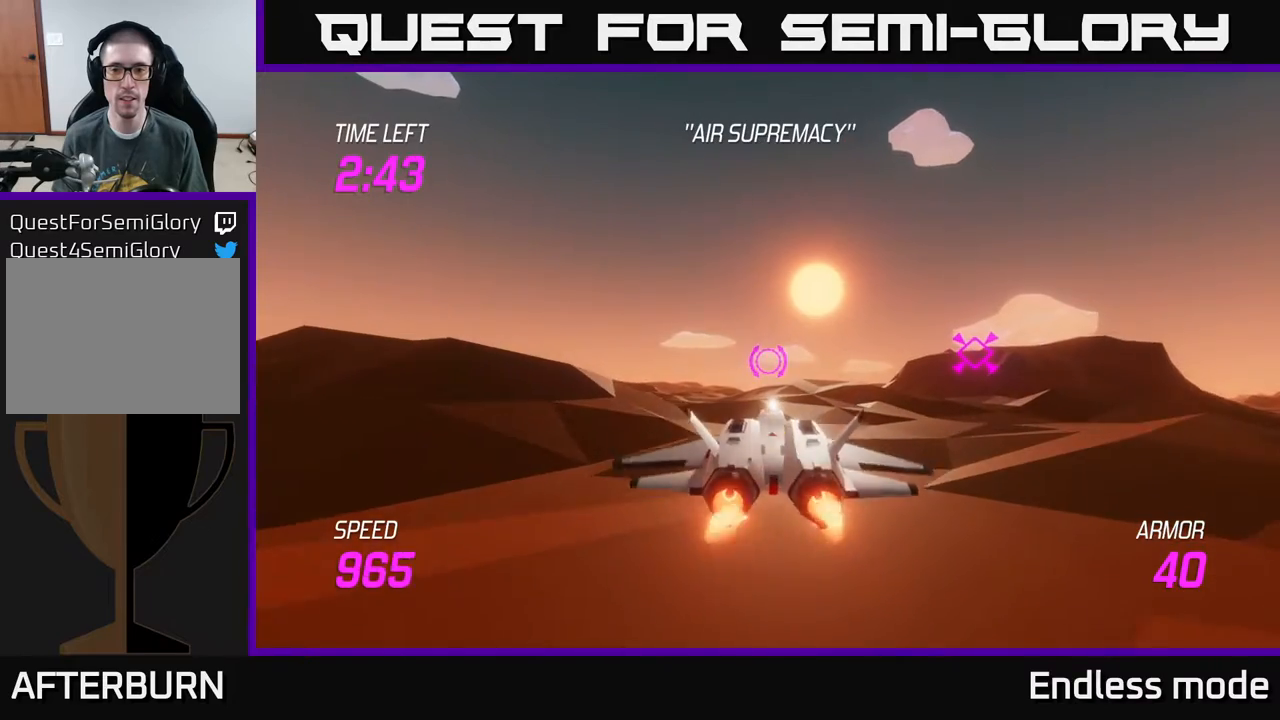
{"buttons": ["L2"], "left_stick": "down-right", "events": [[100, "left_stick", "up-right"], [250, "L2", "down"], [300, "left_stick", "center"], [450, "left_stick", "down-right"]]}
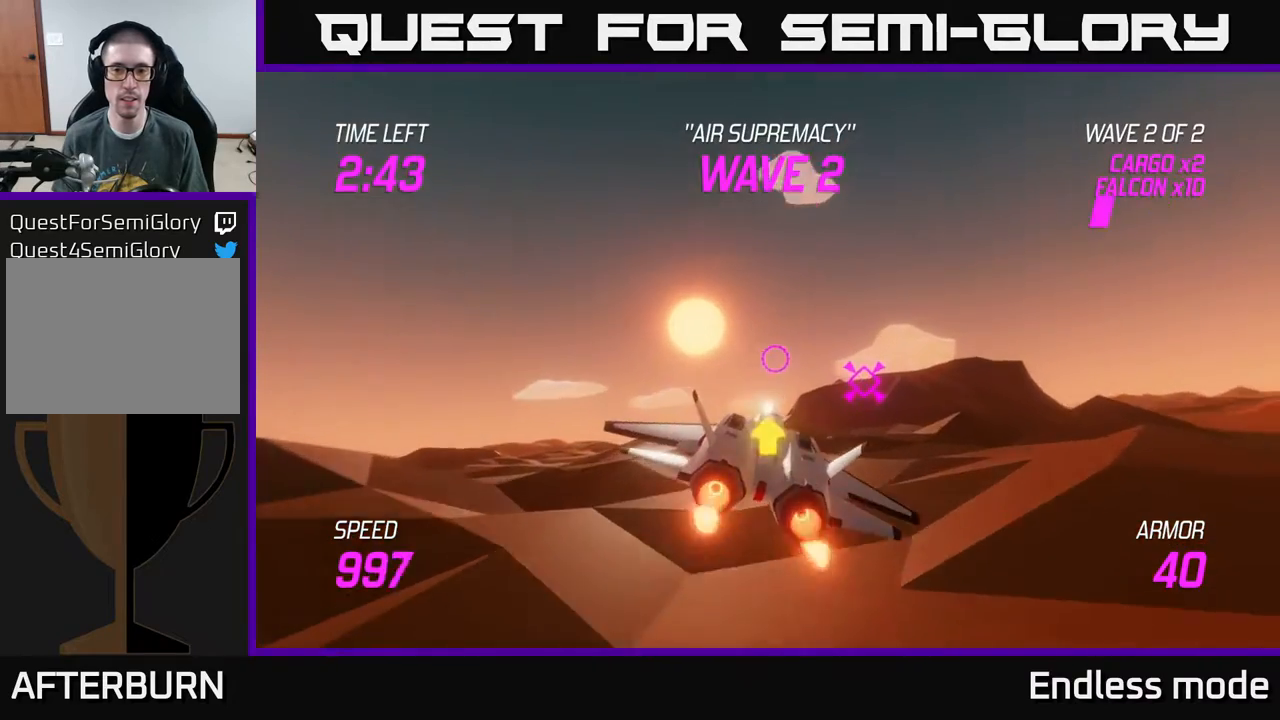
{"buttons": ["L2"], "left_stick": "right", "events": [[33, "left_stick", "center"], [183, "left_stick", "right"]]}
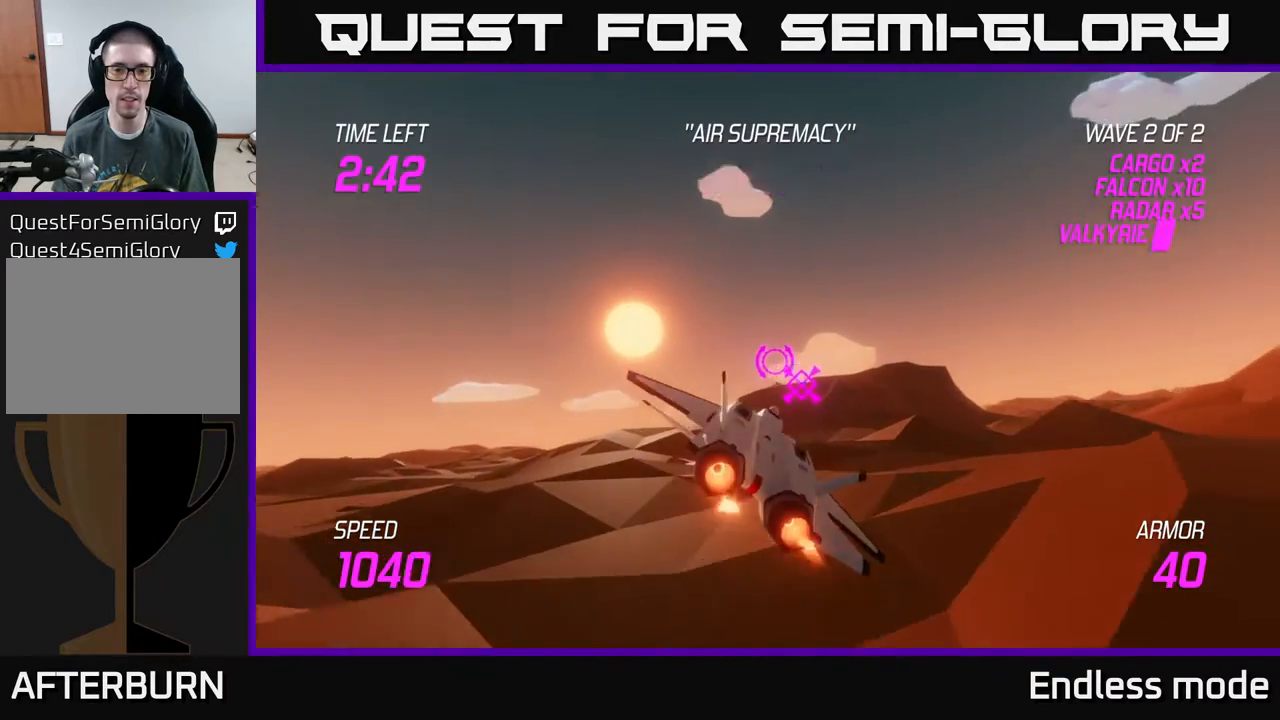
{"buttons": ["L2"], "left_stick": "down", "events": [[83, "left_stick", "center"], [250, "left_stick", "down"]]}
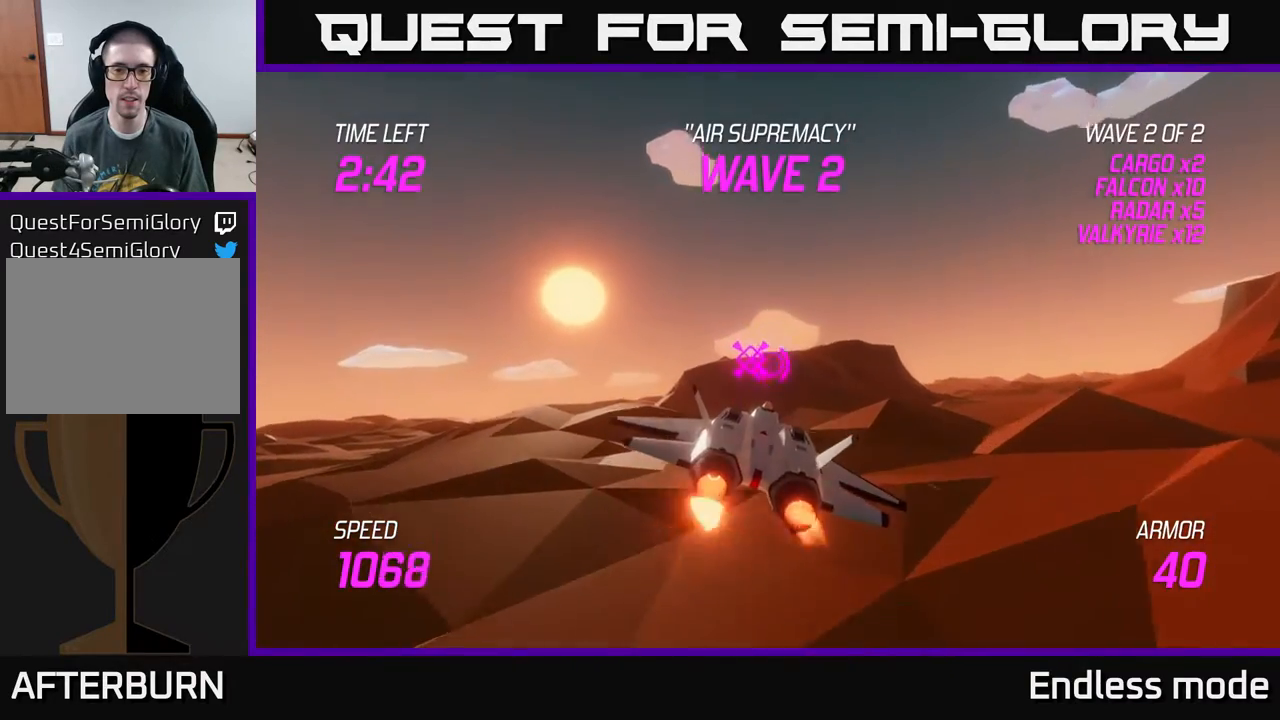
{"buttons": ["L2"], "left_stick": "up", "events": [[17, "left_stick", "center"], [350, "left_stick", "up-right"], [467, "left_stick", "up"]]}
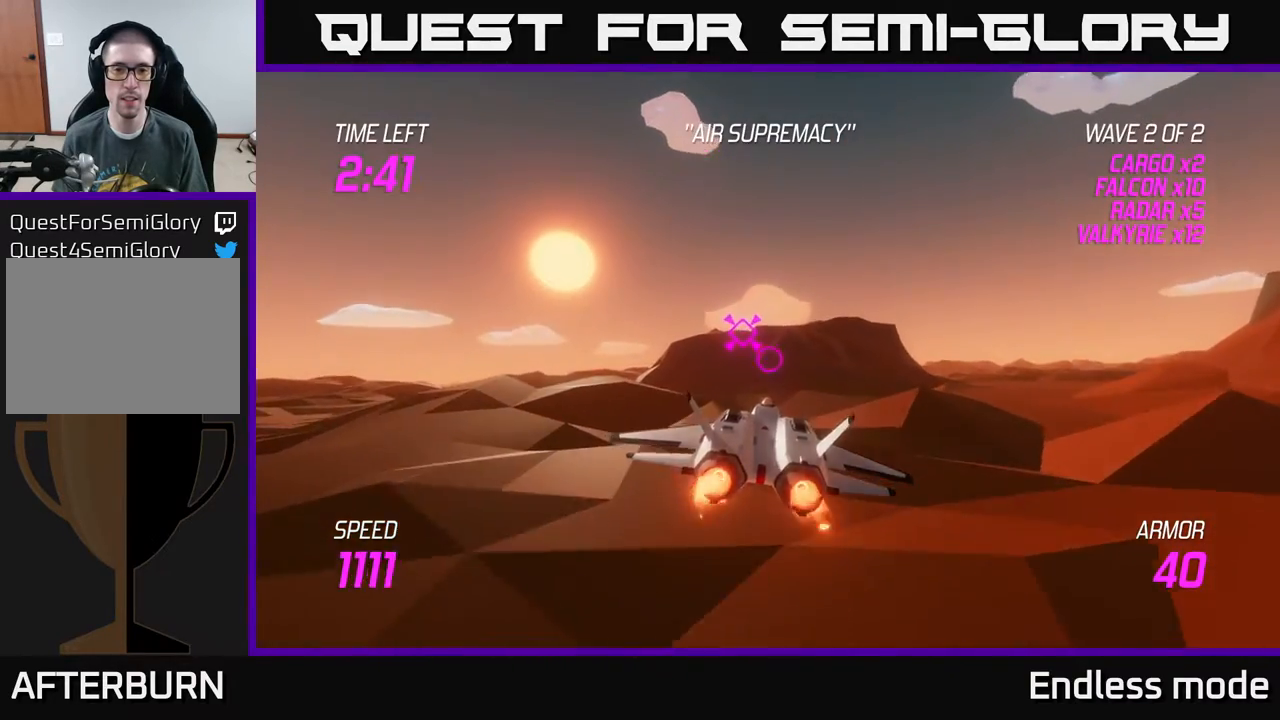
{"buttons": ["L2"], "left_stick": "up-left", "events": [[417, "left_stick", "up-left"]]}
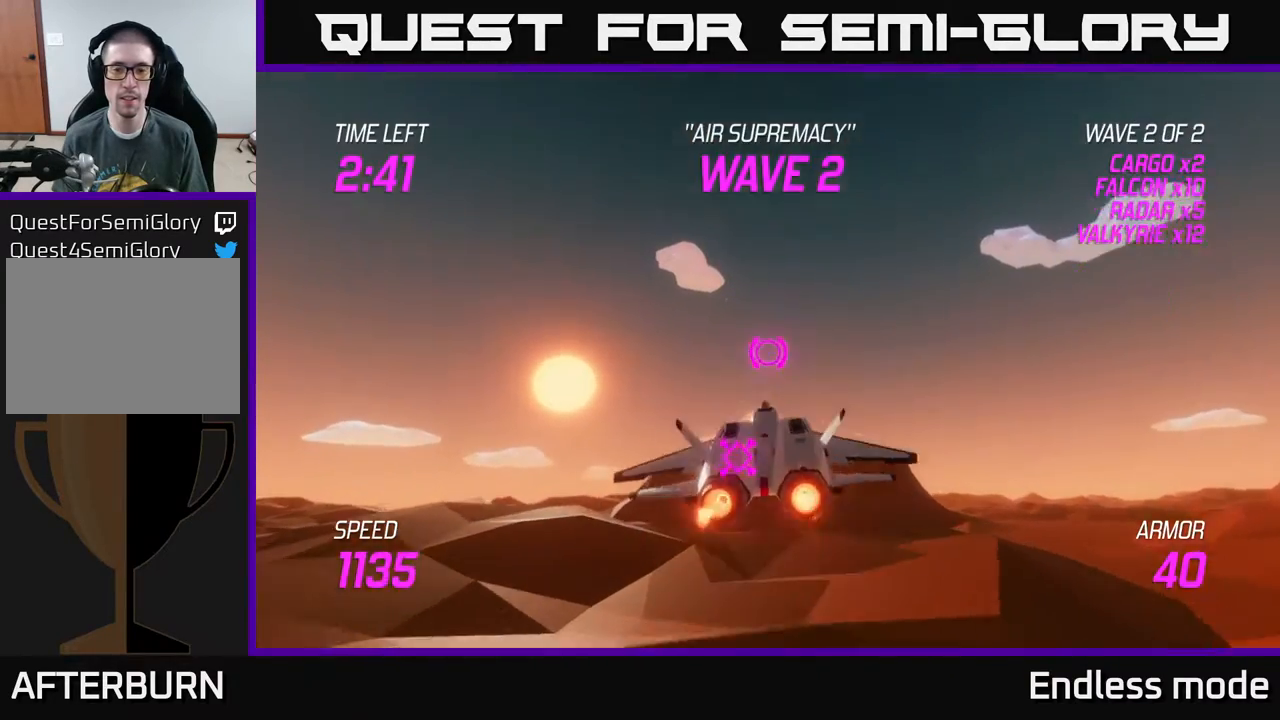
{"buttons": ["L2"], "left_stick": "center", "events": [[117, "left_stick", "up"], [300, "left_stick", "center"]]}
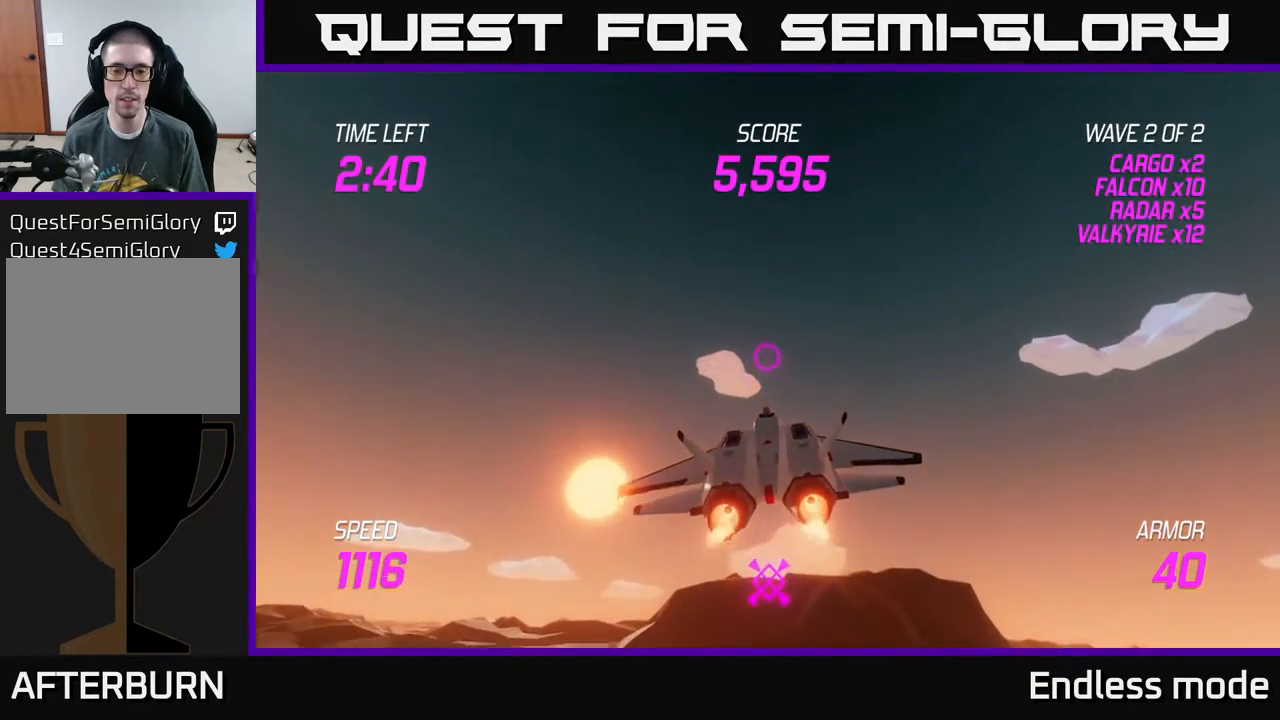
{"buttons": ["L2"], "left_stick": "center", "events": [[317, "left_stick", "down"], [467, "left_stick", "center"]]}
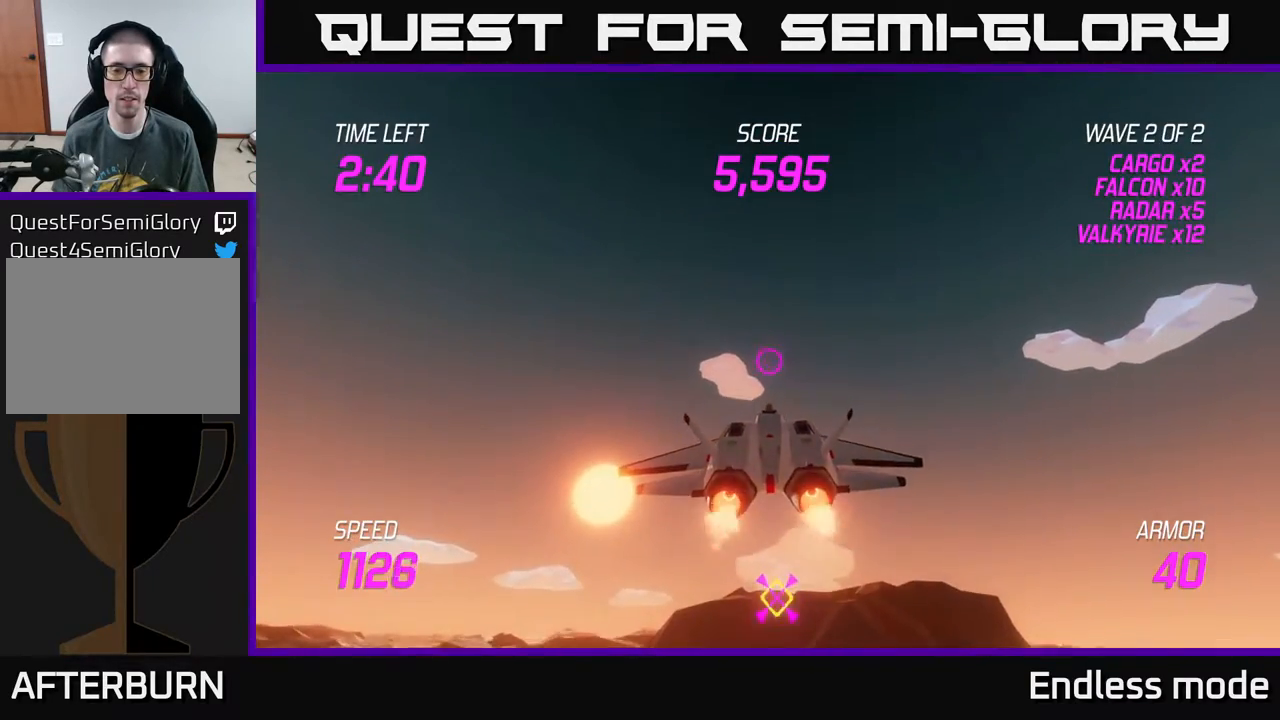
{"buttons": ["L2", "R2"], "left_stick": "down", "events": [[167, "left_stick", "down"], [400, "left_stick", "center"], [467, "R2", "down"], [500, "left_stick", "down"]]}
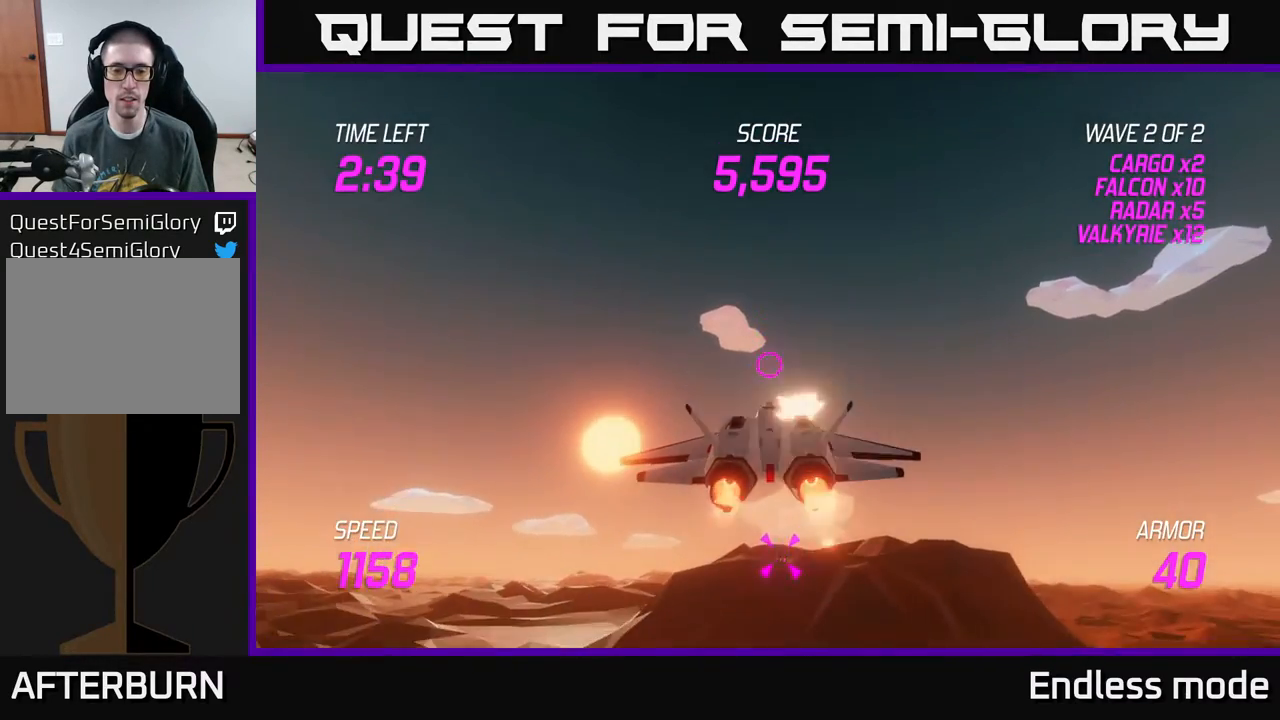
{"buttons": ["L2"], "left_stick": "center", "events": [[83, "R2", "up"], [167, "R2", "down"], [300, "left_stick", "center"], [317, "R2", "up"], [350, "left_stick", "down"], [367, "R2", "down"], [483, "R2", "up"], [500, "left_stick", "center"]]}
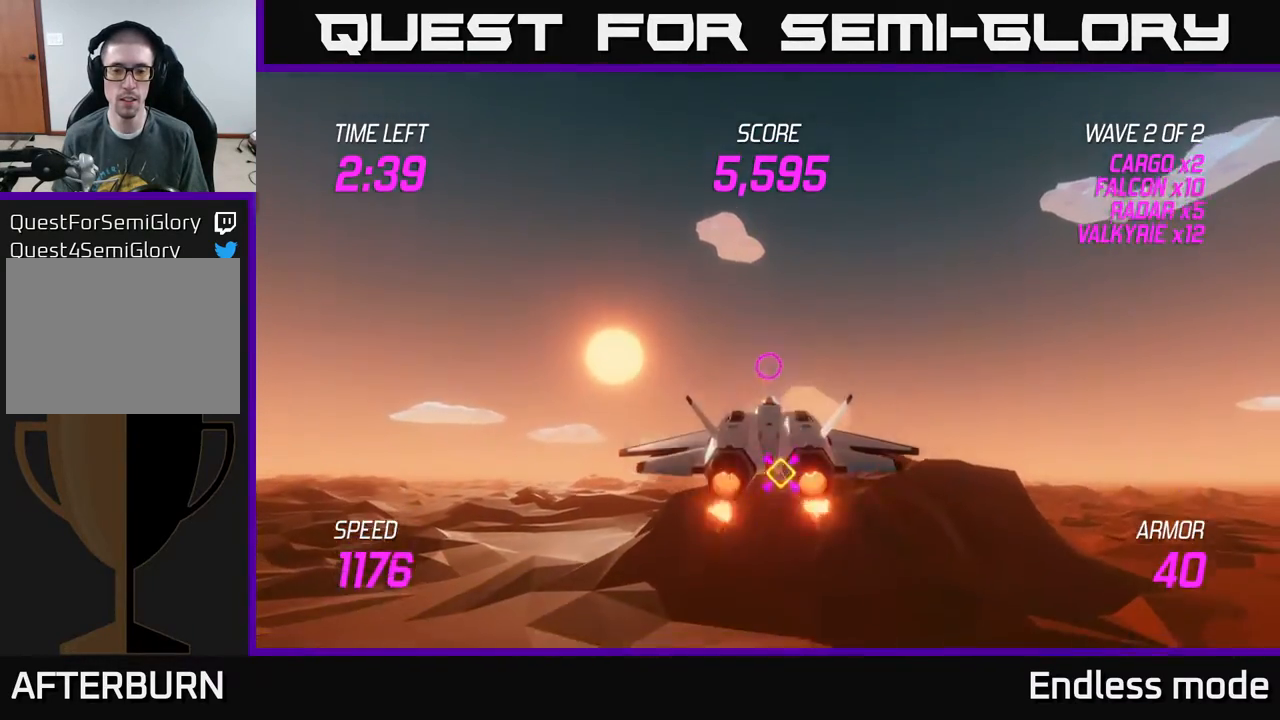
{"buttons": ["R2"], "left_stick": "right", "events": [[67, "R2", "down"], [150, "left_stick", "down"], [200, "R2", "up"], [267, "R2", "down"], [317, "left_stick", "right"], [383, "R2", "up"], [417, "L2", "up"], [450, "R2", "down"]]}
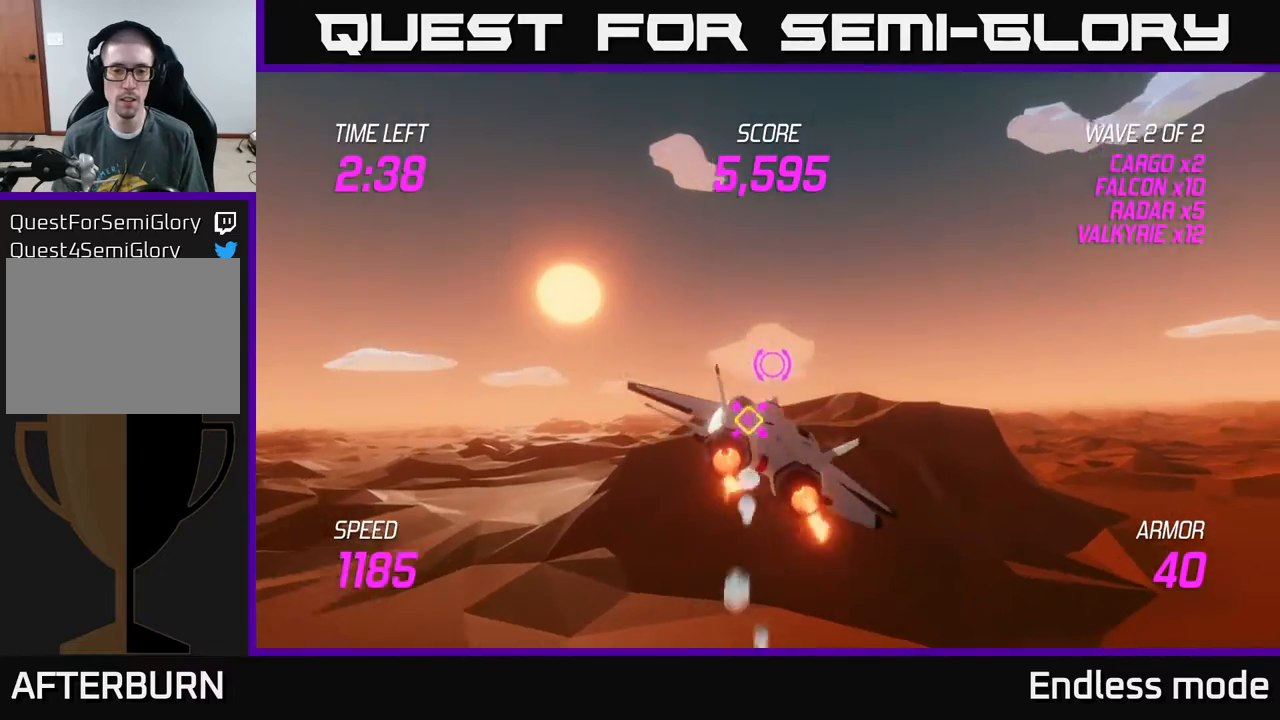
{"buttons": ["L2"], "left_stick": "up-right", "events": [[83, "R2", "up"], [317, "L2", "down"], [417, "left_stick", "up-right"]]}
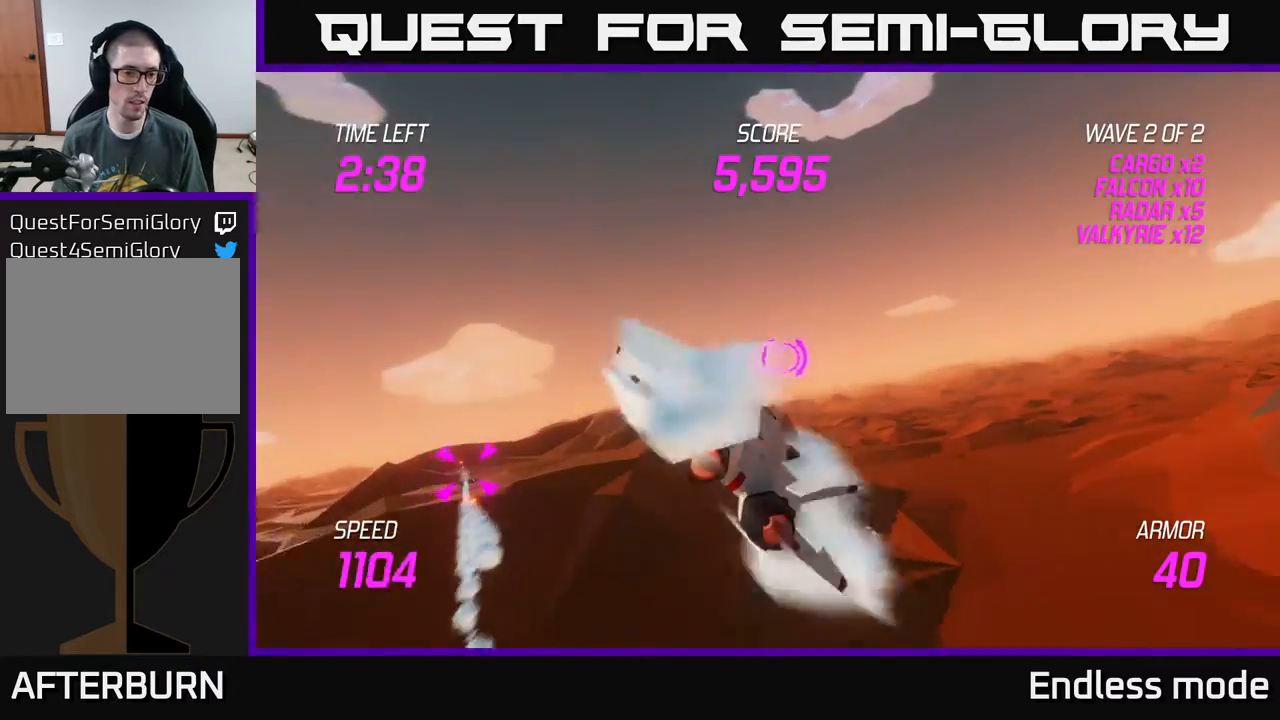
{"buttons": ["L2"], "left_stick": "left", "events": [[17, "L2", "up"], [117, "L2", "down"], [283, "L2", "up"], [333, "left_stick", "up-left"], [400, "L2", "down"], [450, "left_stick", "left"]]}
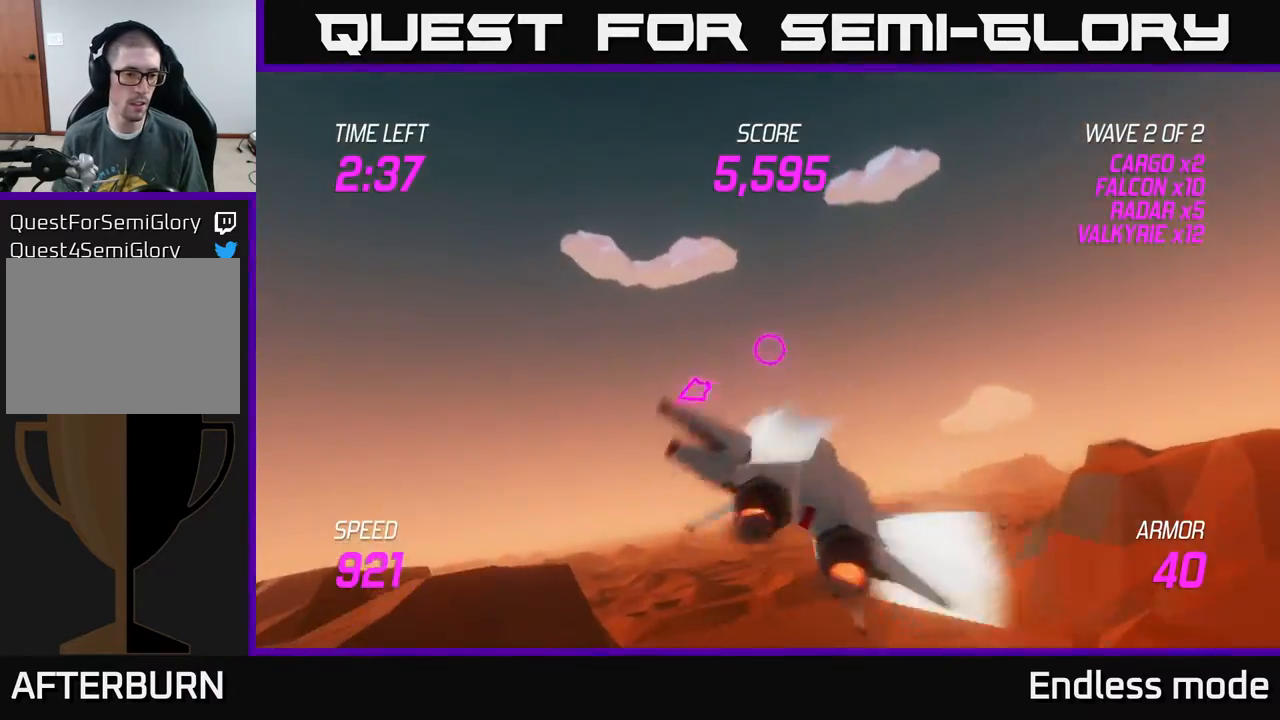
{"buttons": ["L2"], "left_stick": "left", "events": []}
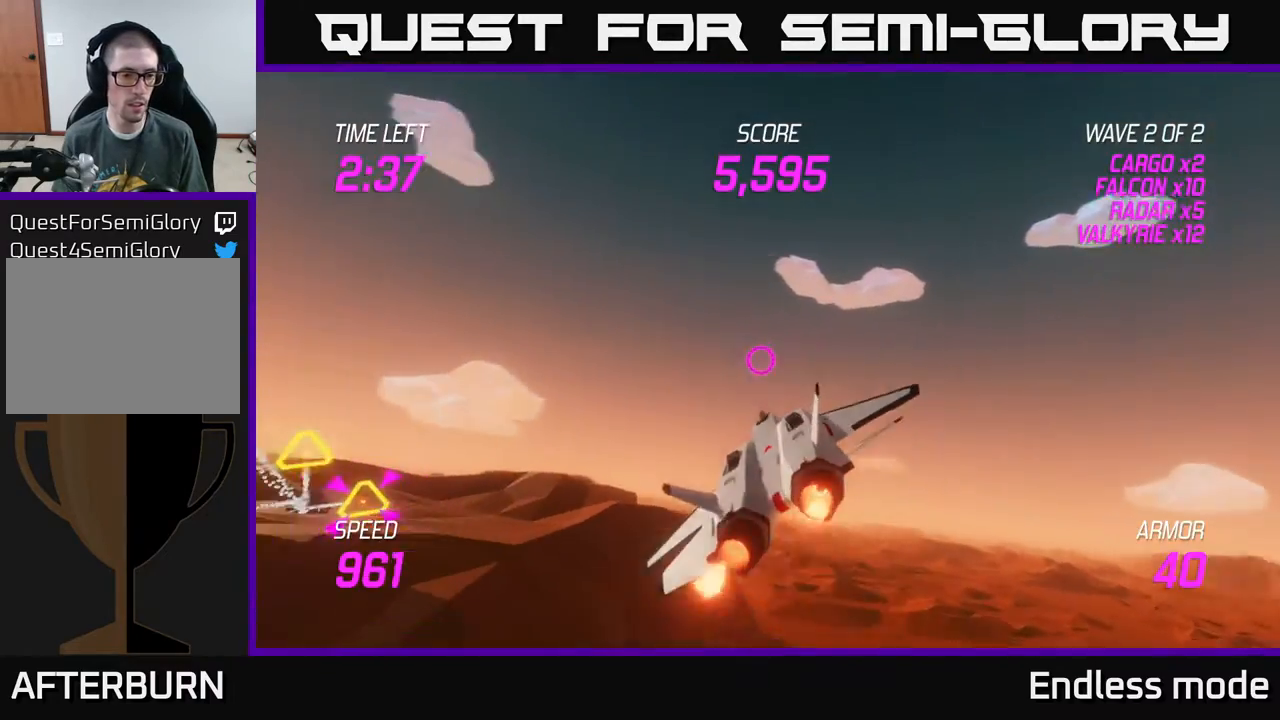
{"buttons": [], "left_stick": "left", "events": [[167, "L2", "up"]]}
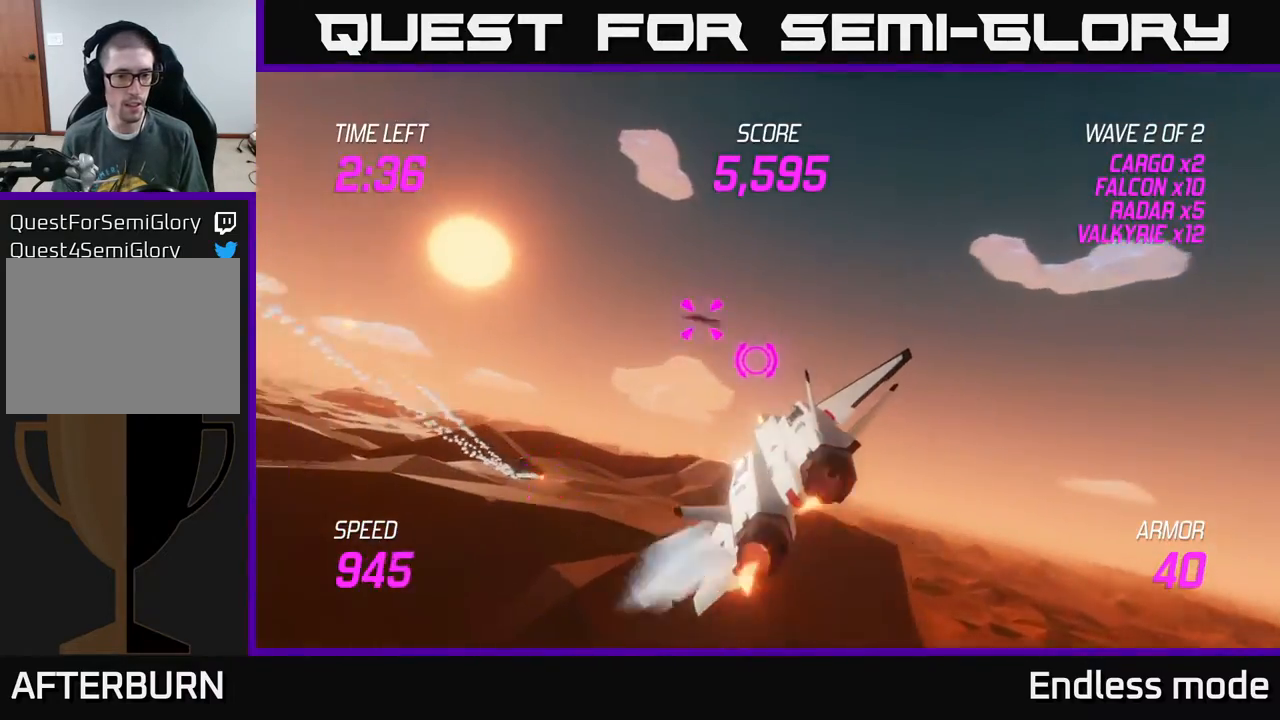
{"buttons": ["R2"], "left_stick": "center", "events": [[267, "left_stick", "down"], [283, "R2", "down"], [333, "left_stick", "center"], [350, "R2", "up"], [483, "R2", "down"]]}
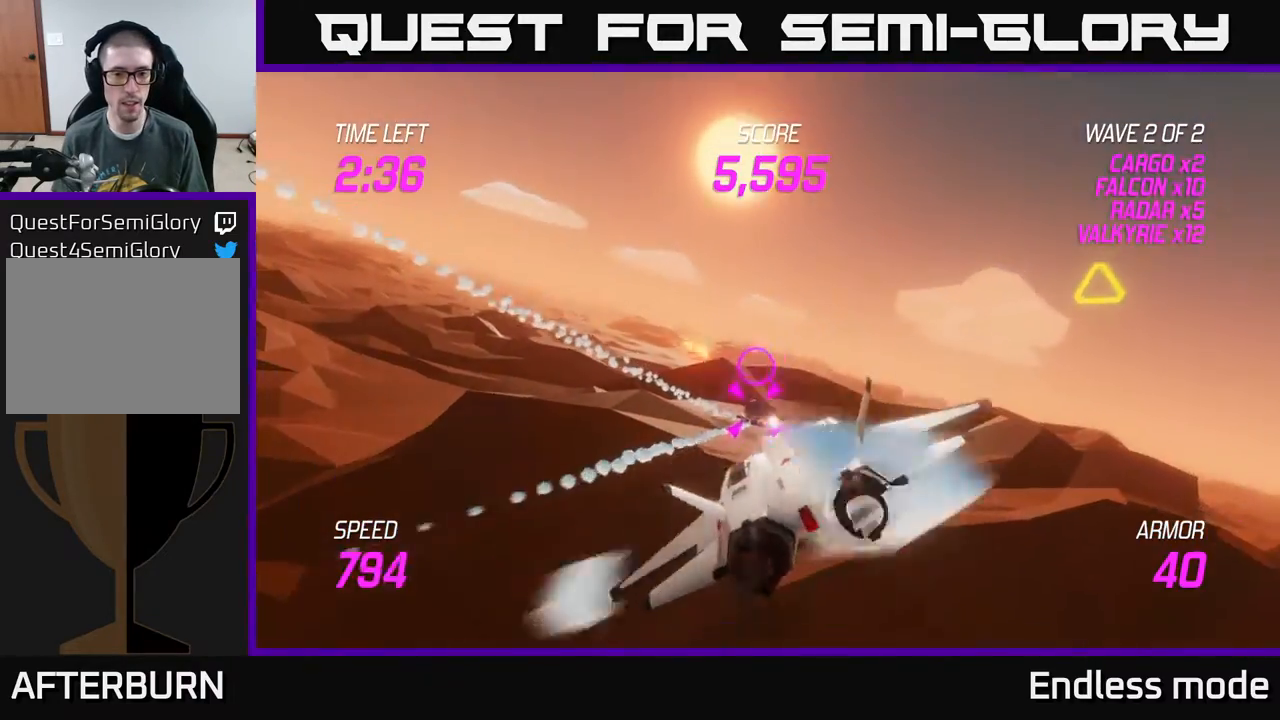
{"buttons": ["R2"], "left_stick": "center", "events": [[67, "R2", "up"], [150, "R2", "down"], [250, "R2", "up"], [350, "R2", "down"], [450, "R2", "up"], [500, "R2", "down"]]}
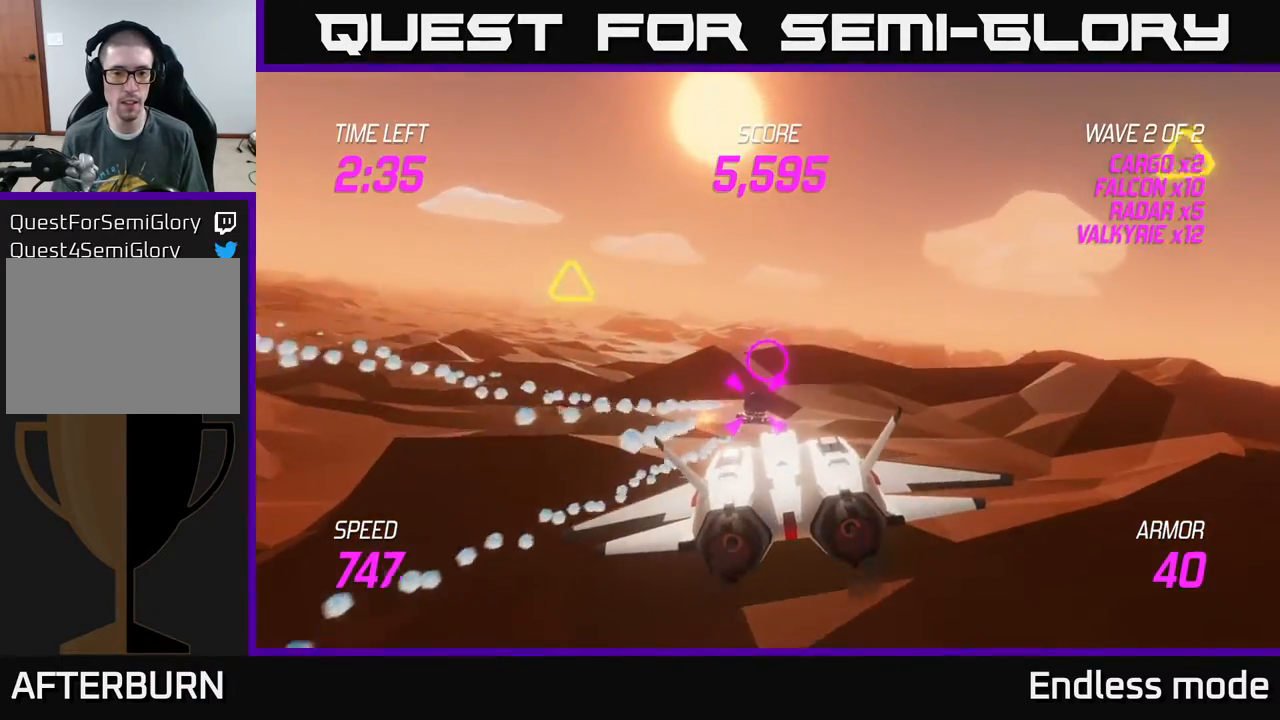
{"buttons": [], "left_stick": "up-left", "events": [[117, "R2", "up"], [233, "R2", "down"], [350, "R2", "up"], [350, "left_stick", "down"], [450, "left_stick", "left"], [500, "left_stick", "up-left"]]}
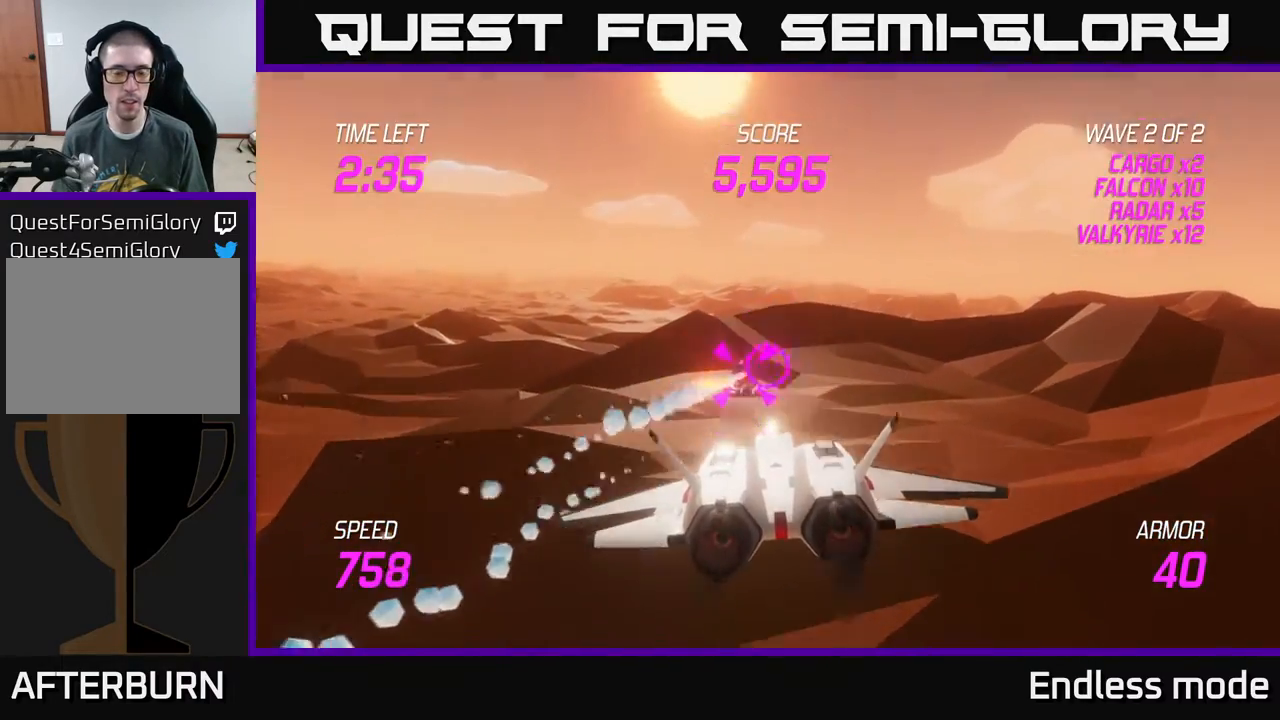
{"buttons": ["R2"], "left_stick": "center", "events": [[117, "left_stick", "center"], [267, "left_stick", "right"], [367, "left_stick", "center"], [450, "R2", "down"]]}
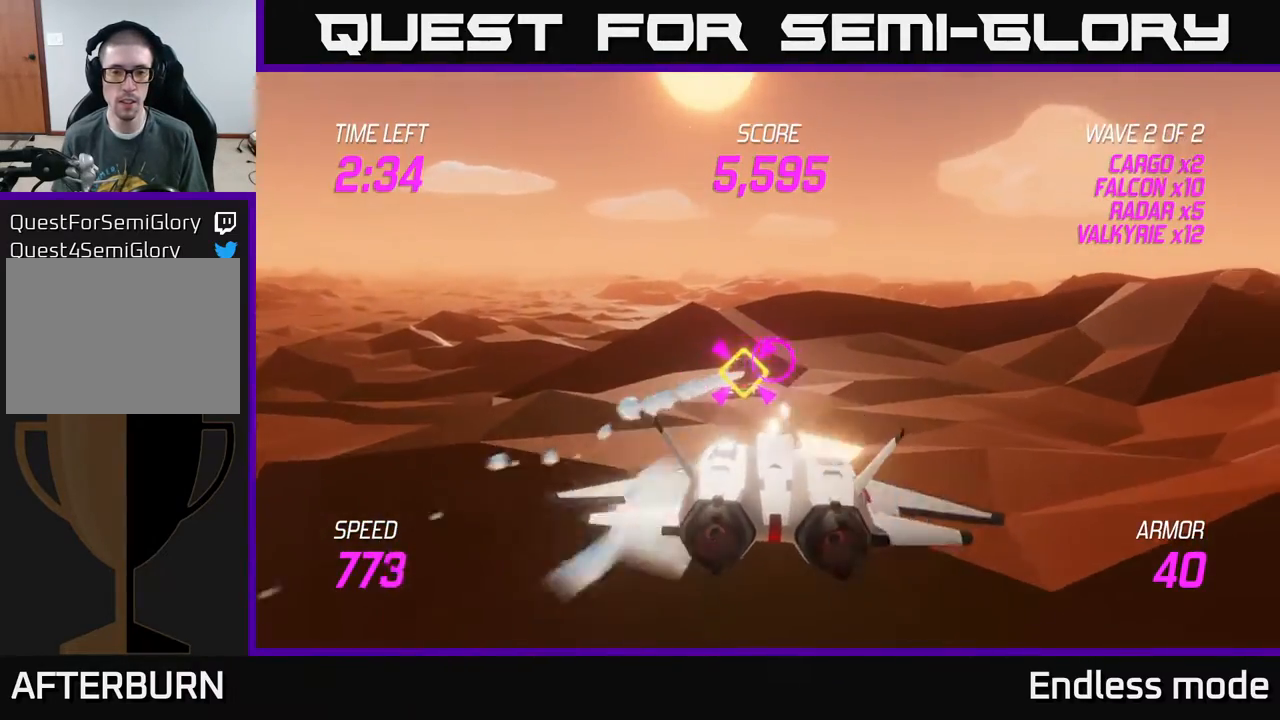
{"buttons": ["R2"], "left_stick": "center", "events": [[67, "R2", "up"], [150, "R2", "down"], [150, "left_stick", "left"], [233, "R2", "up"], [250, "left_stick", "center"], [300, "R2", "down"], [417, "R2", "up"], [500, "R2", "down"]]}
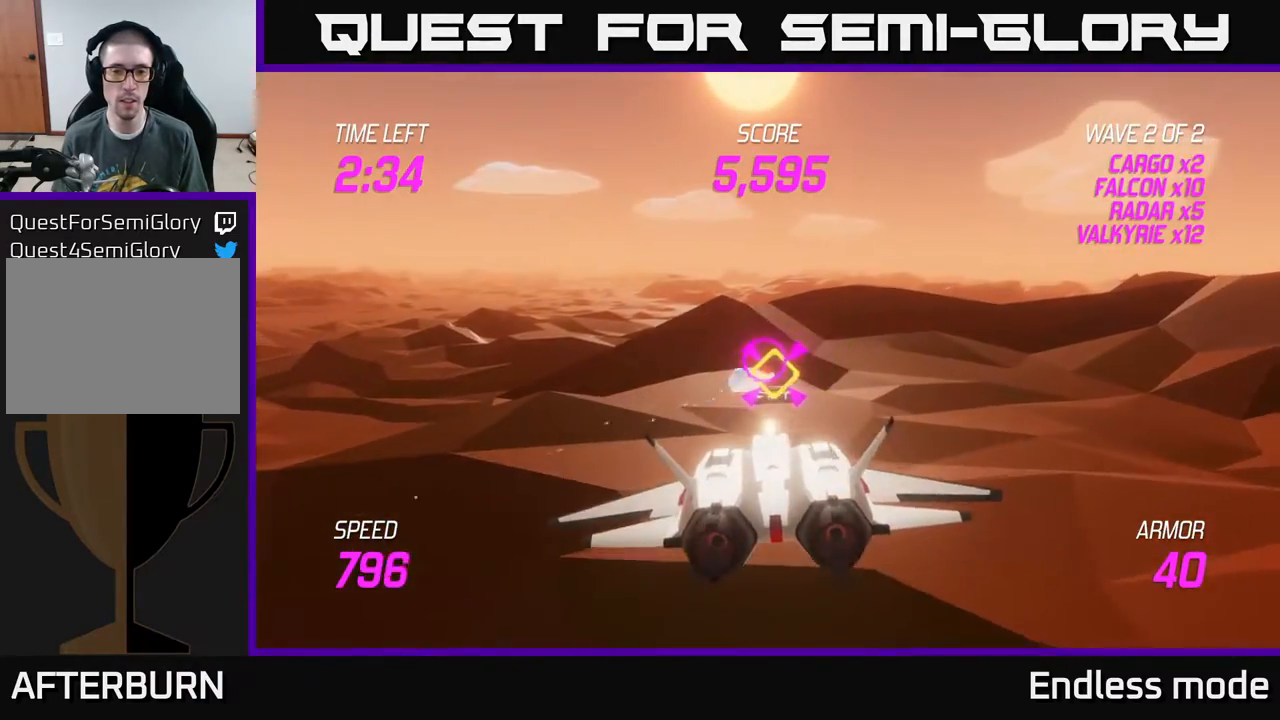
{"buttons": ["L2"], "left_stick": "left", "events": [[50, "left_stick", "left"], [100, "R2", "up"], [200, "L2", "down"], [350, "L2", "up"], [450, "L2", "down"]]}
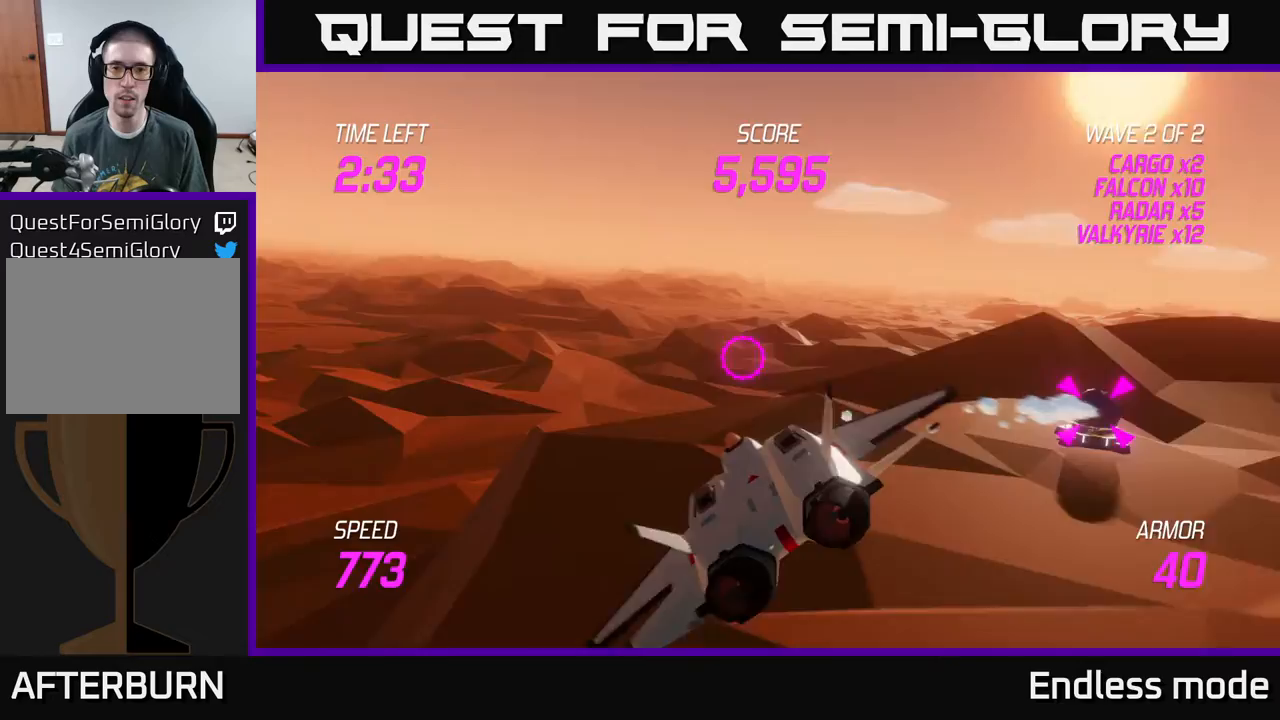
{"buttons": ["L2"], "left_stick": "left", "events": [[50, "L2", "up"], [133, "L2", "down"]]}
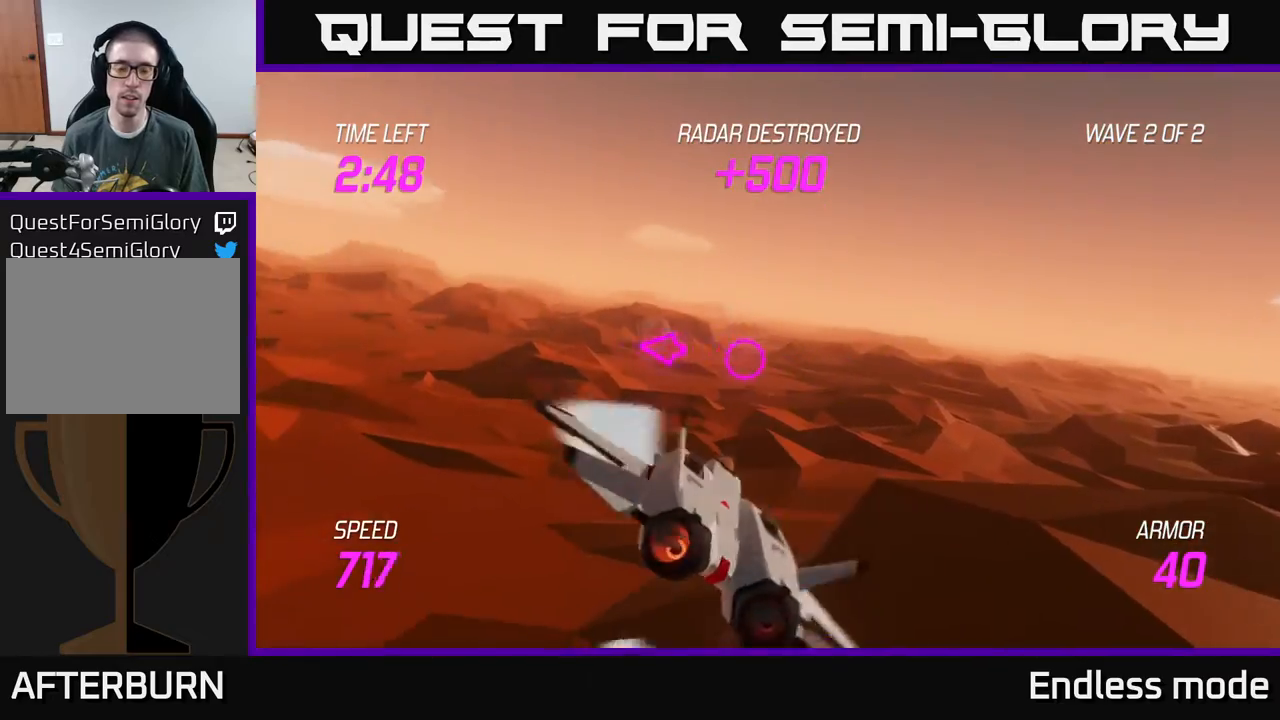
{"buttons": ["L2"], "left_stick": "left", "events": []}
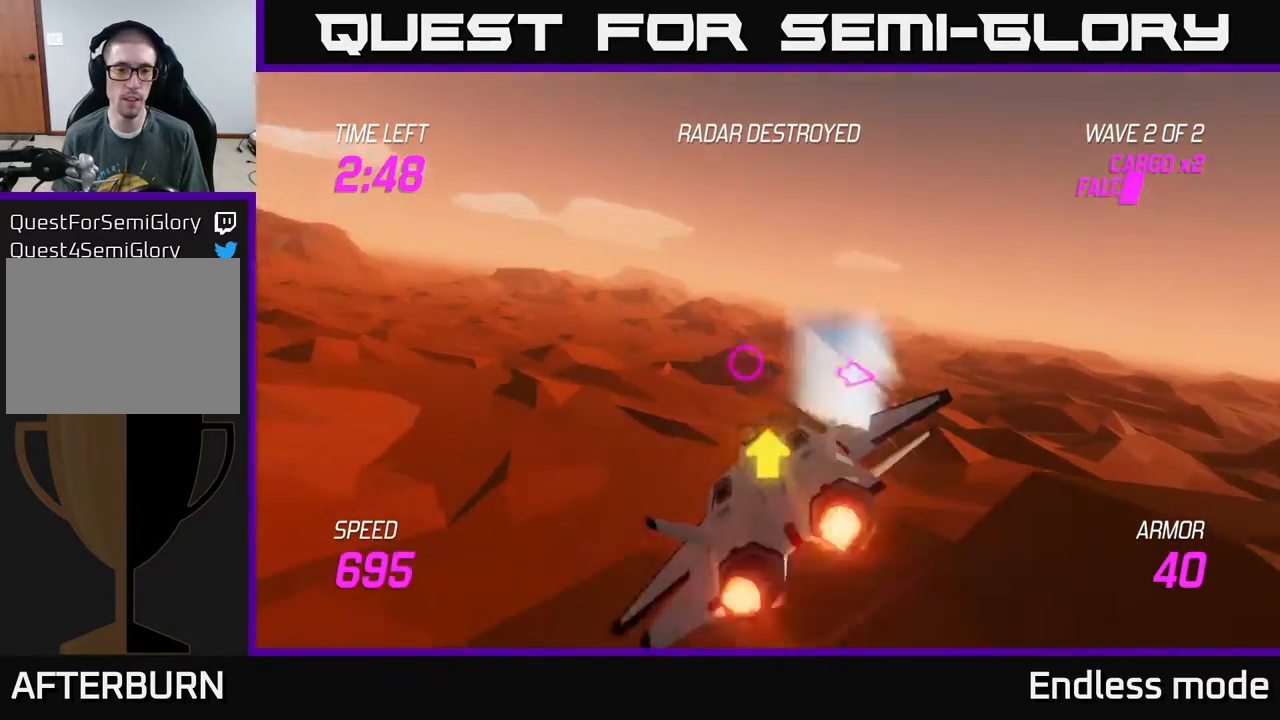
{"buttons": ["L2"], "left_stick": "left", "events": []}
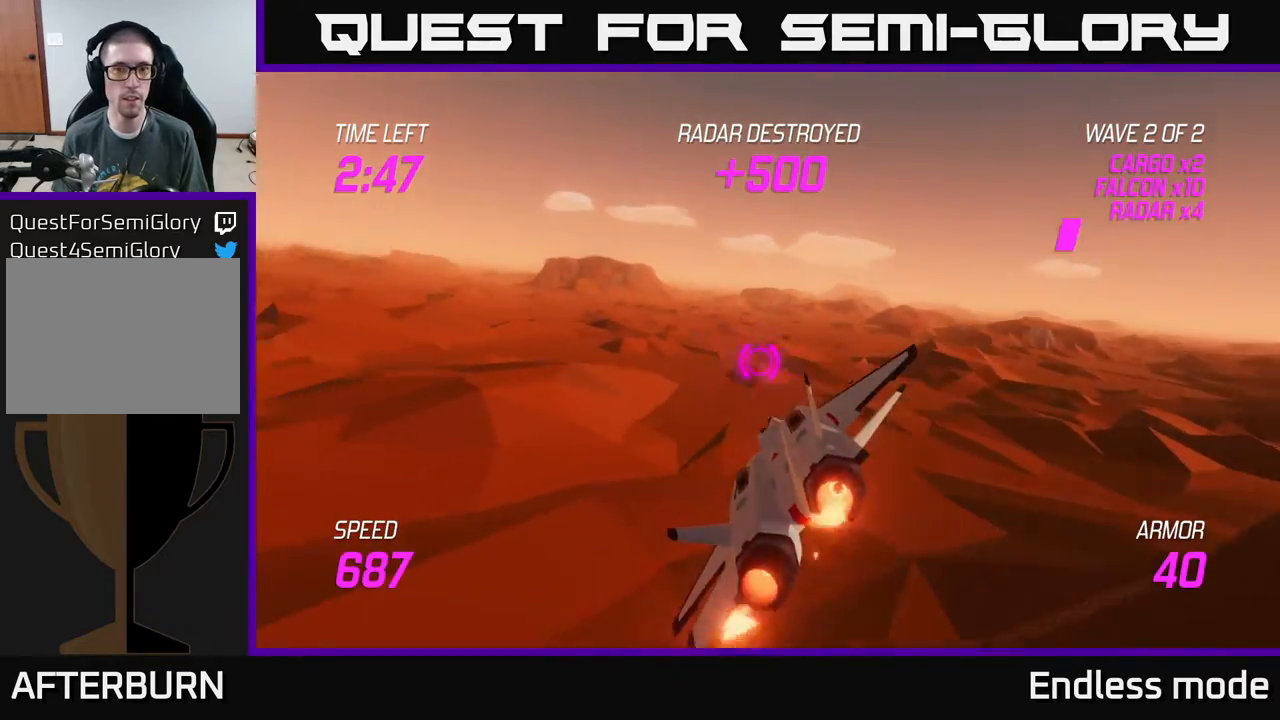
{"buttons": ["L2"], "left_stick": "up-left", "events": [[17, "left_stick", "up-left"]]}
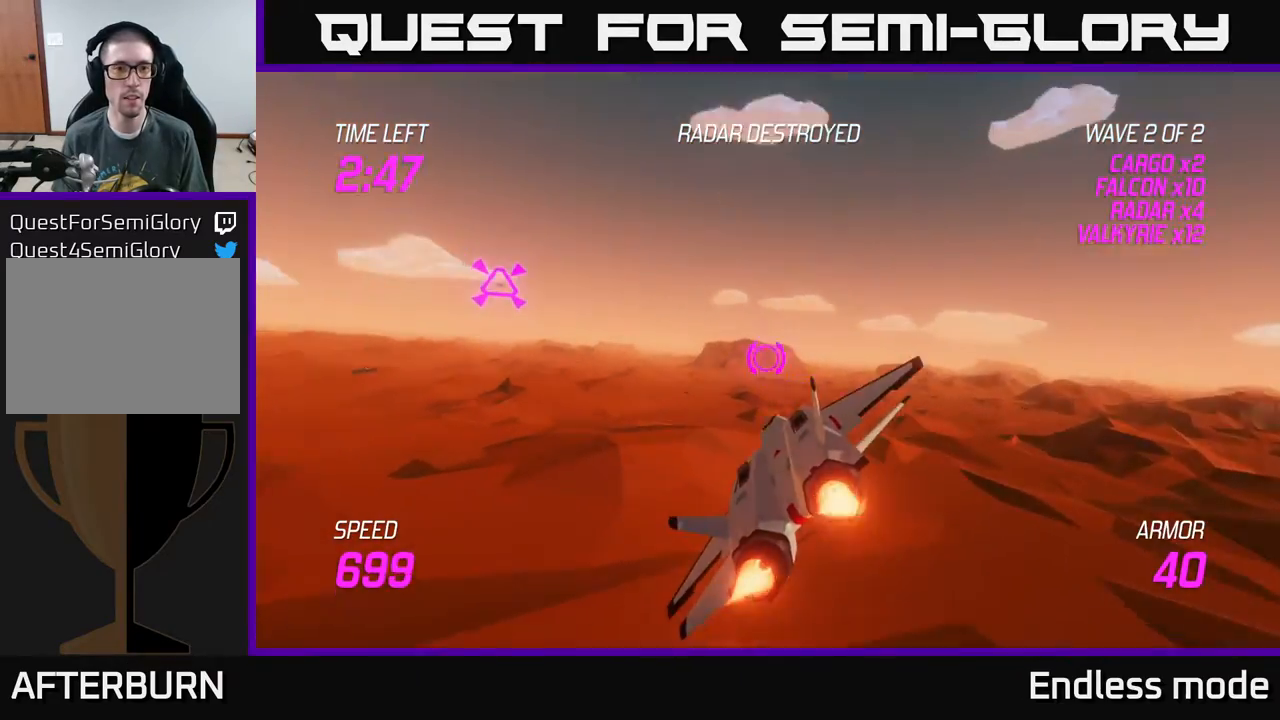
{"buttons": [], "left_stick": "up-right", "events": [[133, "L2", "up"], [400, "R2", "down"], [450, "left_stick", "up-right"], [467, "R2", "up"]]}